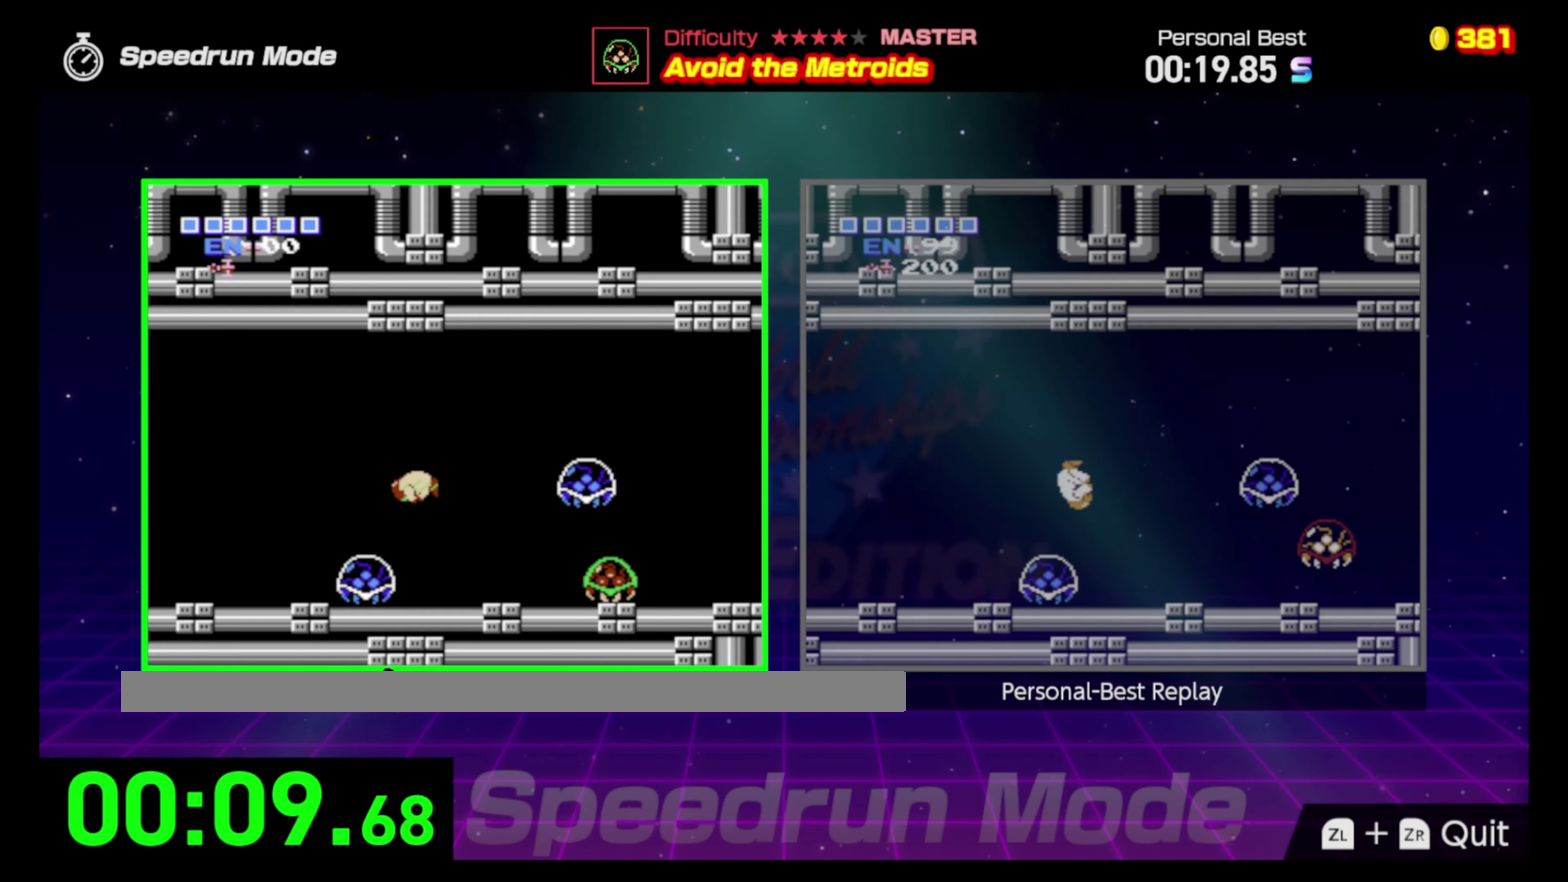
Gameplay with a controller (Nintendo layout); each line is a JSON object with the inputs held at the frame after it. "events" lists button and stick changes between this image and that frame as [ms after this image, input, new state], when the widget could be followed in between. Not read: L3 R3.
{"buttons": ["DPAD_LEFT"], "events": [[67, "A", "up"]]}
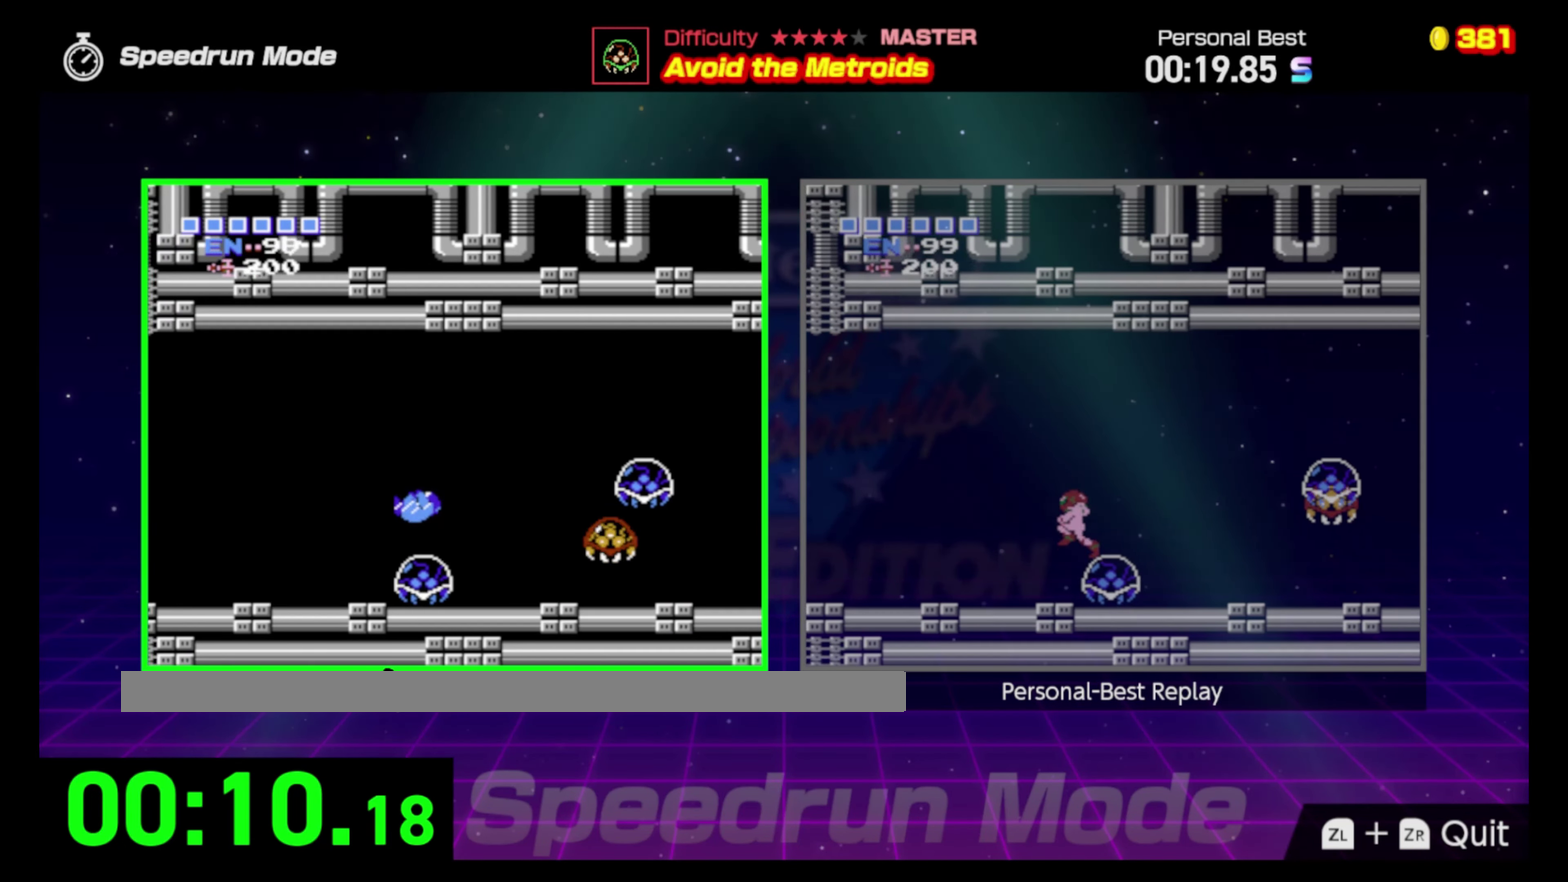
{"buttons": ["DPAD_LEFT"], "events": []}
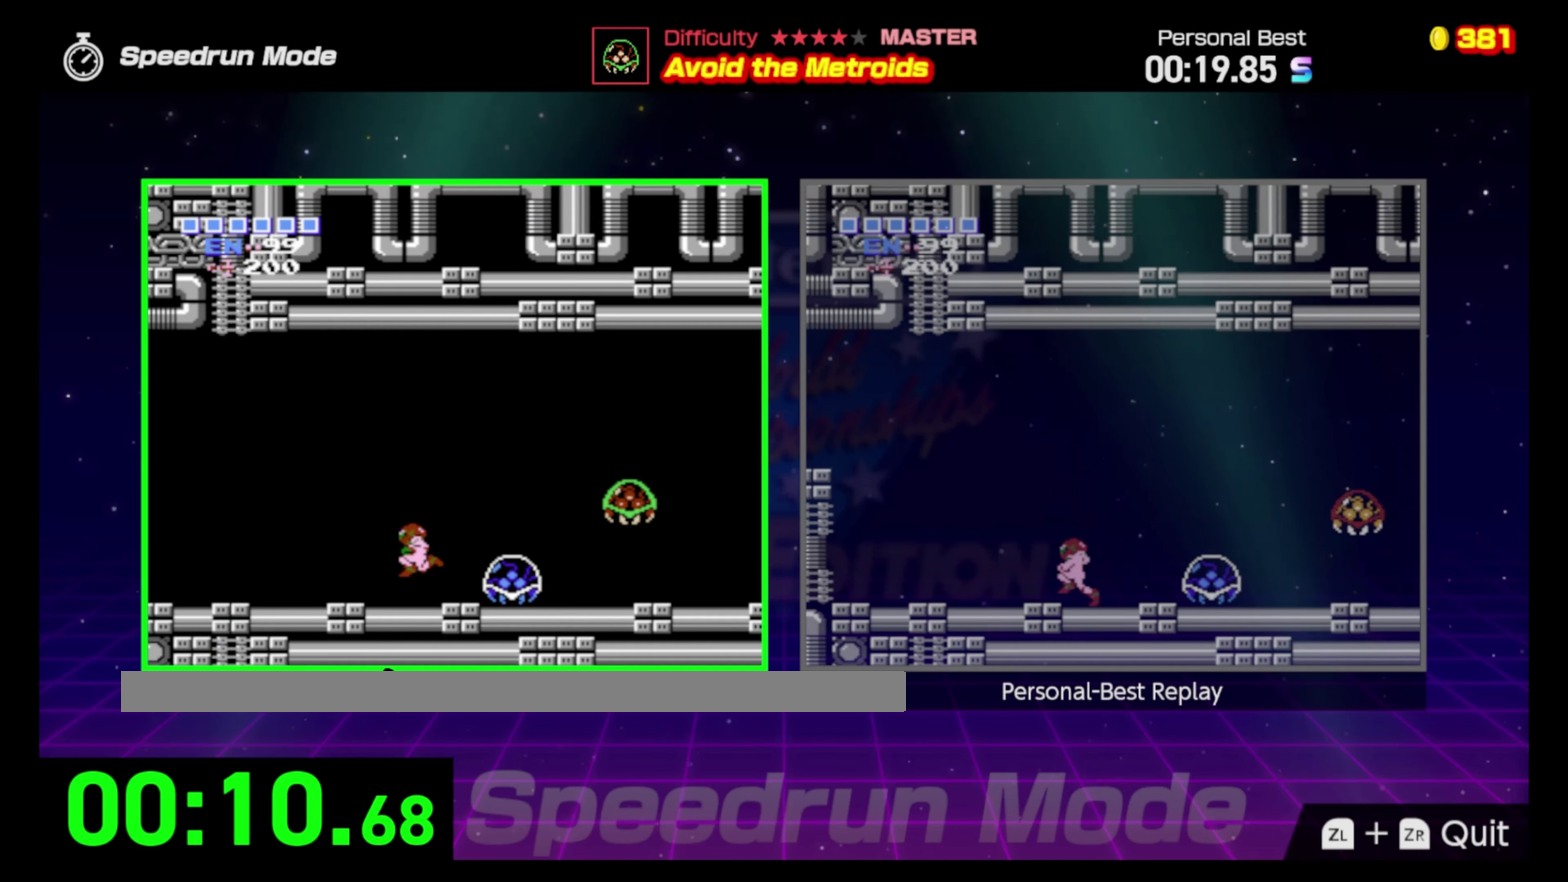
{"buttons": ["DPAD_LEFT"], "events": []}
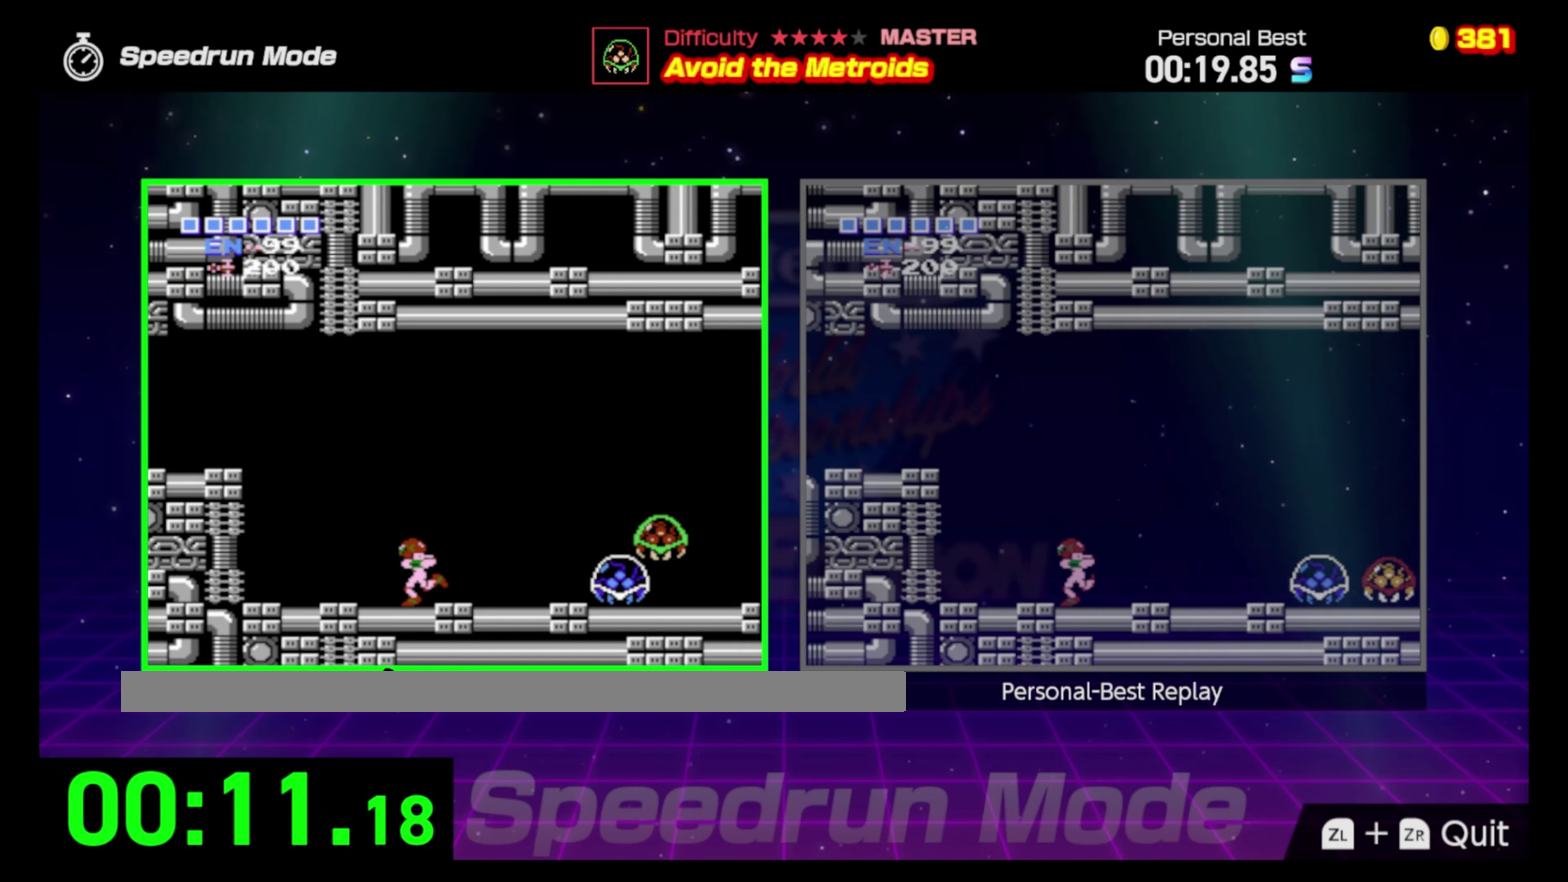
{"buttons": ["A", "DPAD_LEFT"], "events": [[350, "A", "down"]]}
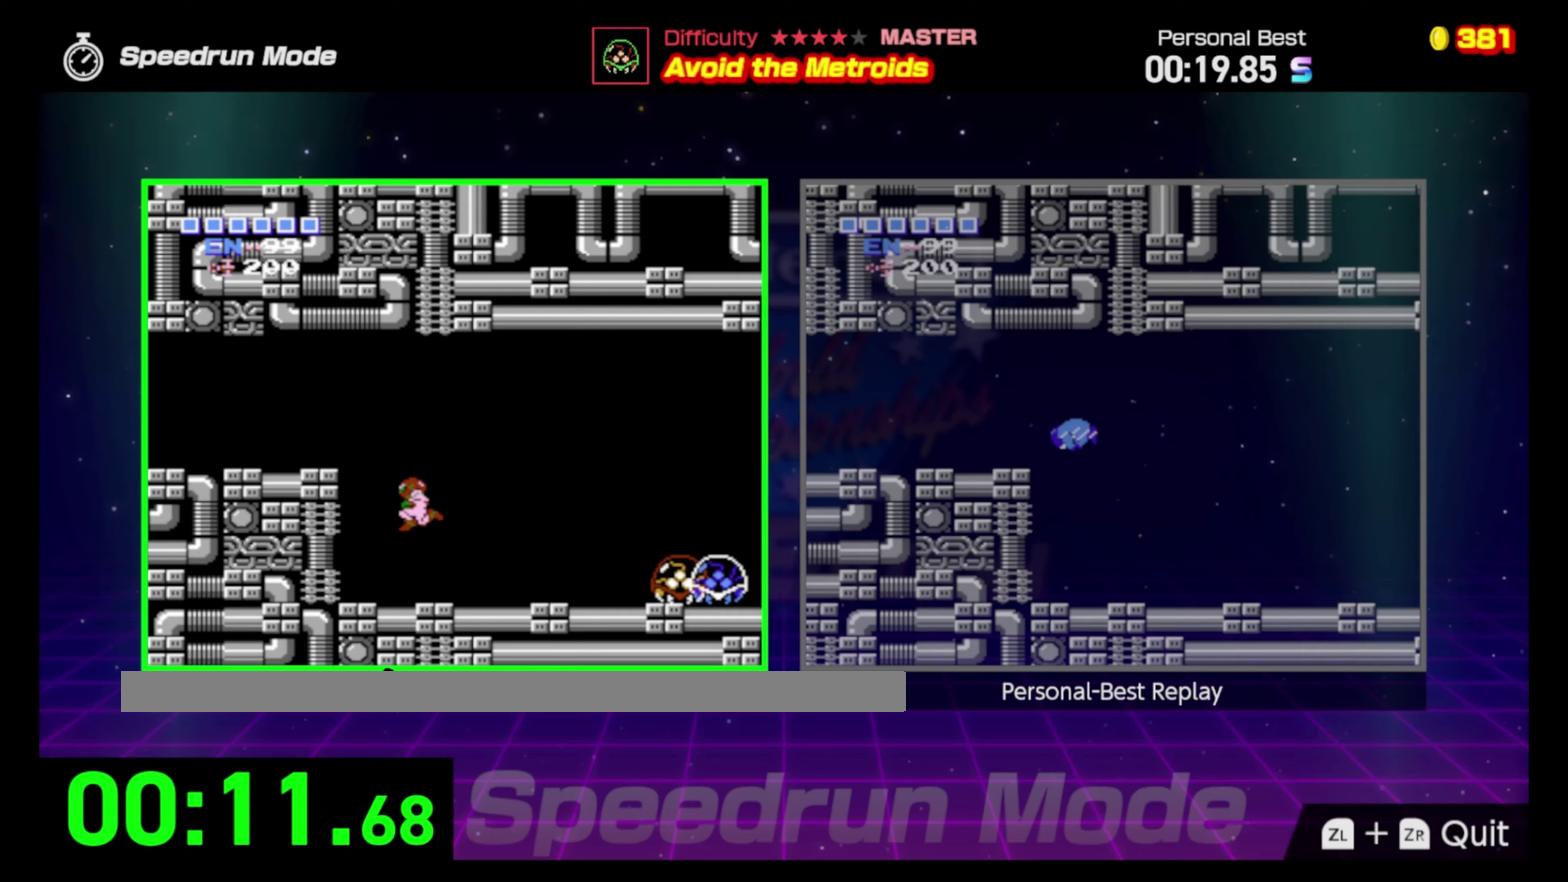
{"buttons": ["A", "B", "DPAD_LEFT"], "events": [[467, "B", "down"]]}
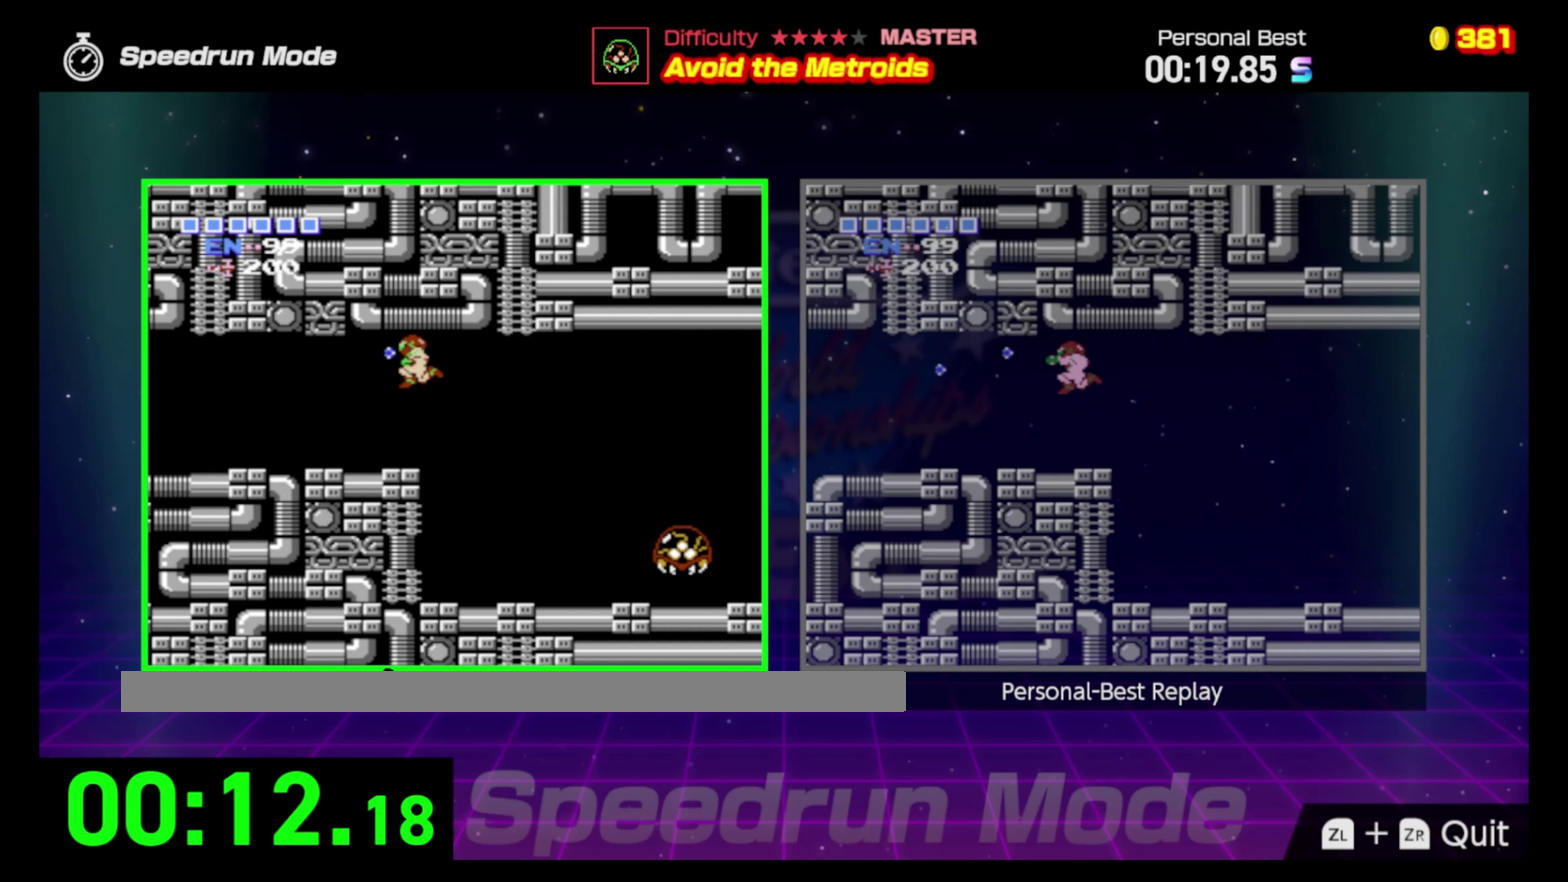
{"buttons": ["DPAD_LEFT"], "events": [[83, "A", "up"], [117, "B", "up"], [200, "B", "down"], [283, "B", "up"], [333, "B", "down"], [433, "B", "up"]]}
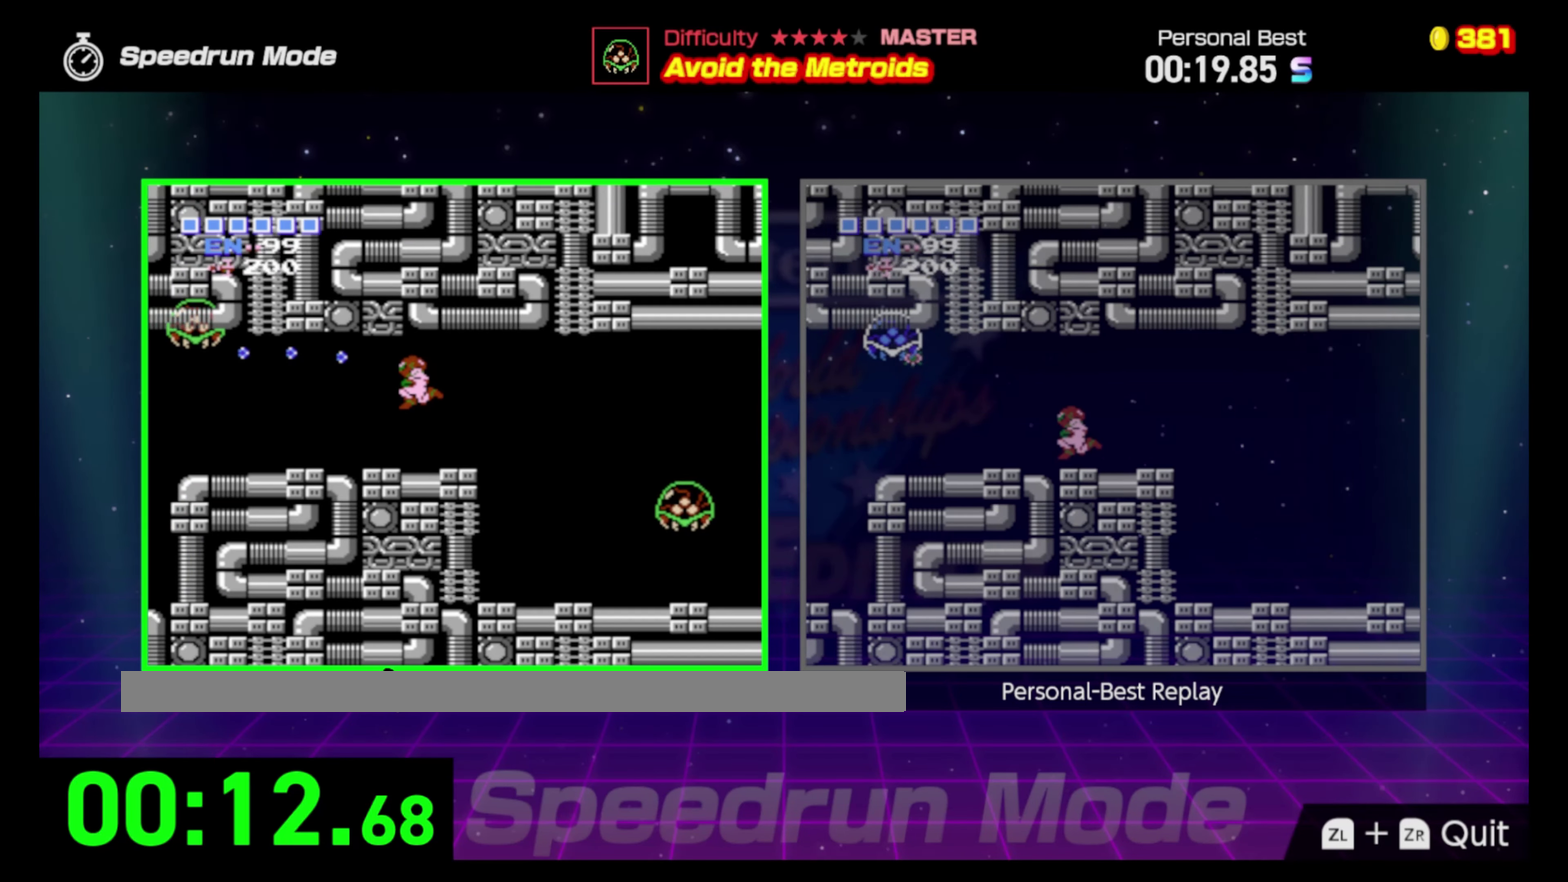
{"buttons": ["DPAD_LEFT"], "events": []}
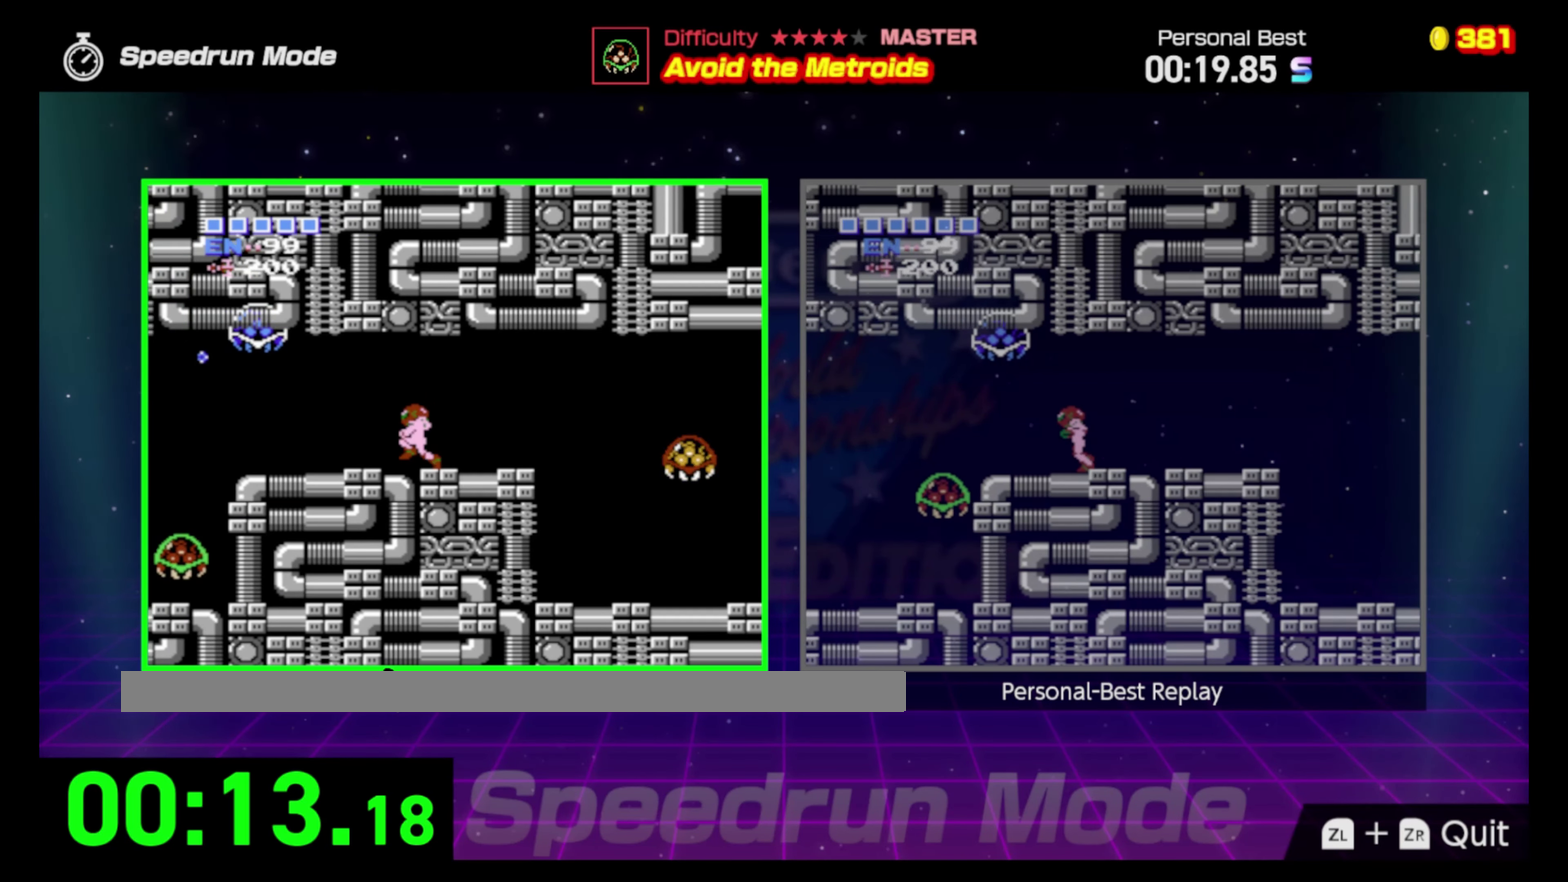
{"buttons": ["DPAD_LEFT"], "events": []}
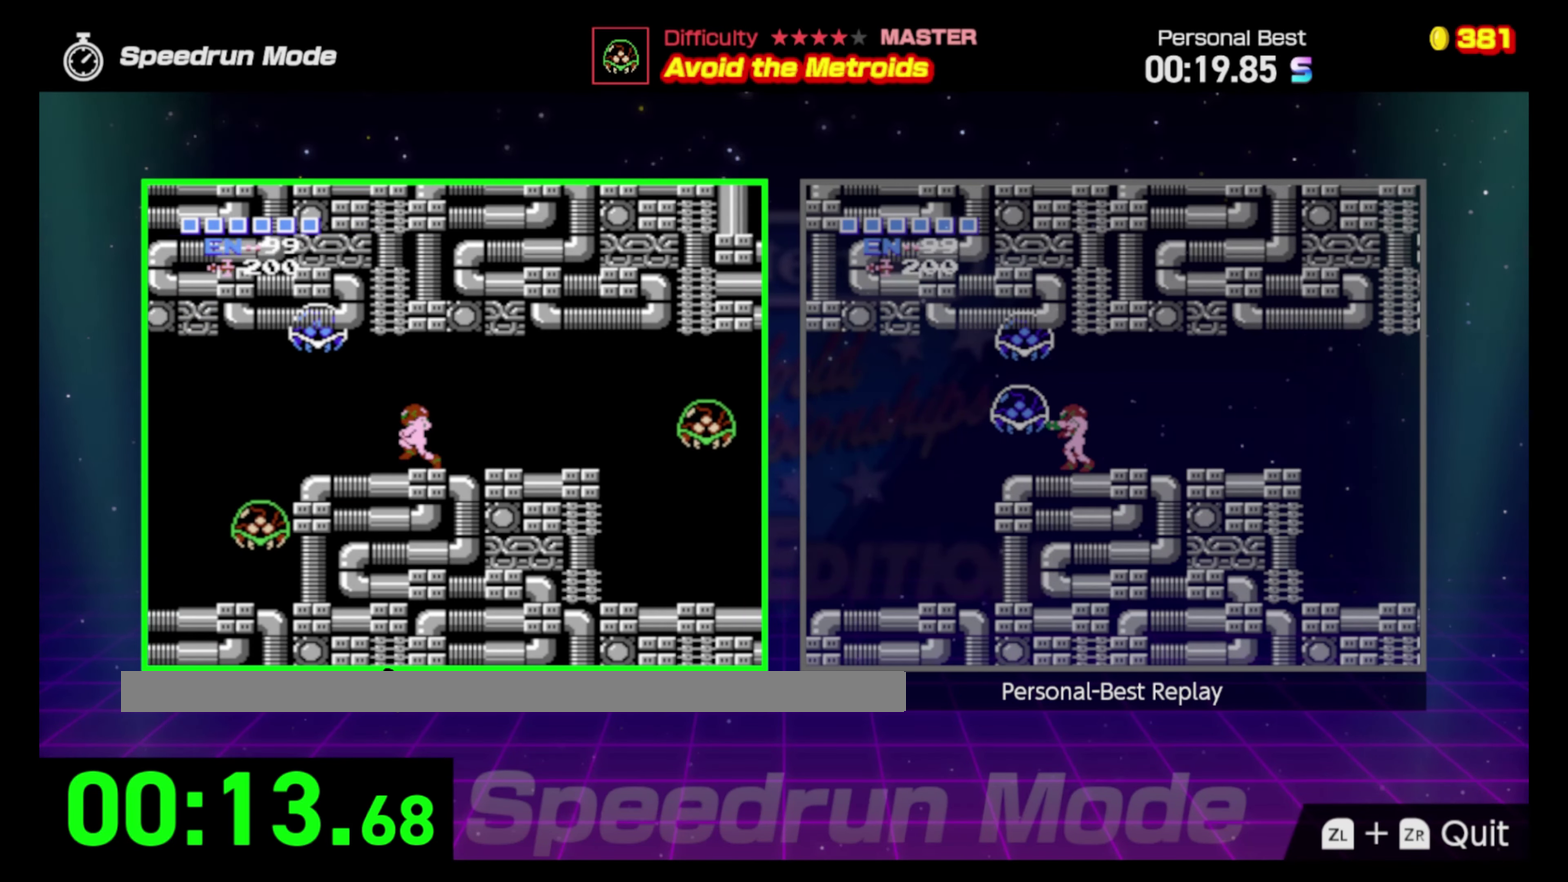
{"buttons": ["DPAD_LEFT"], "events": [[50, "B", "down"], [133, "B", "up"], [217, "B", "down"], [300, "B", "up"], [383, "B", "down"], [500, "B", "up"]]}
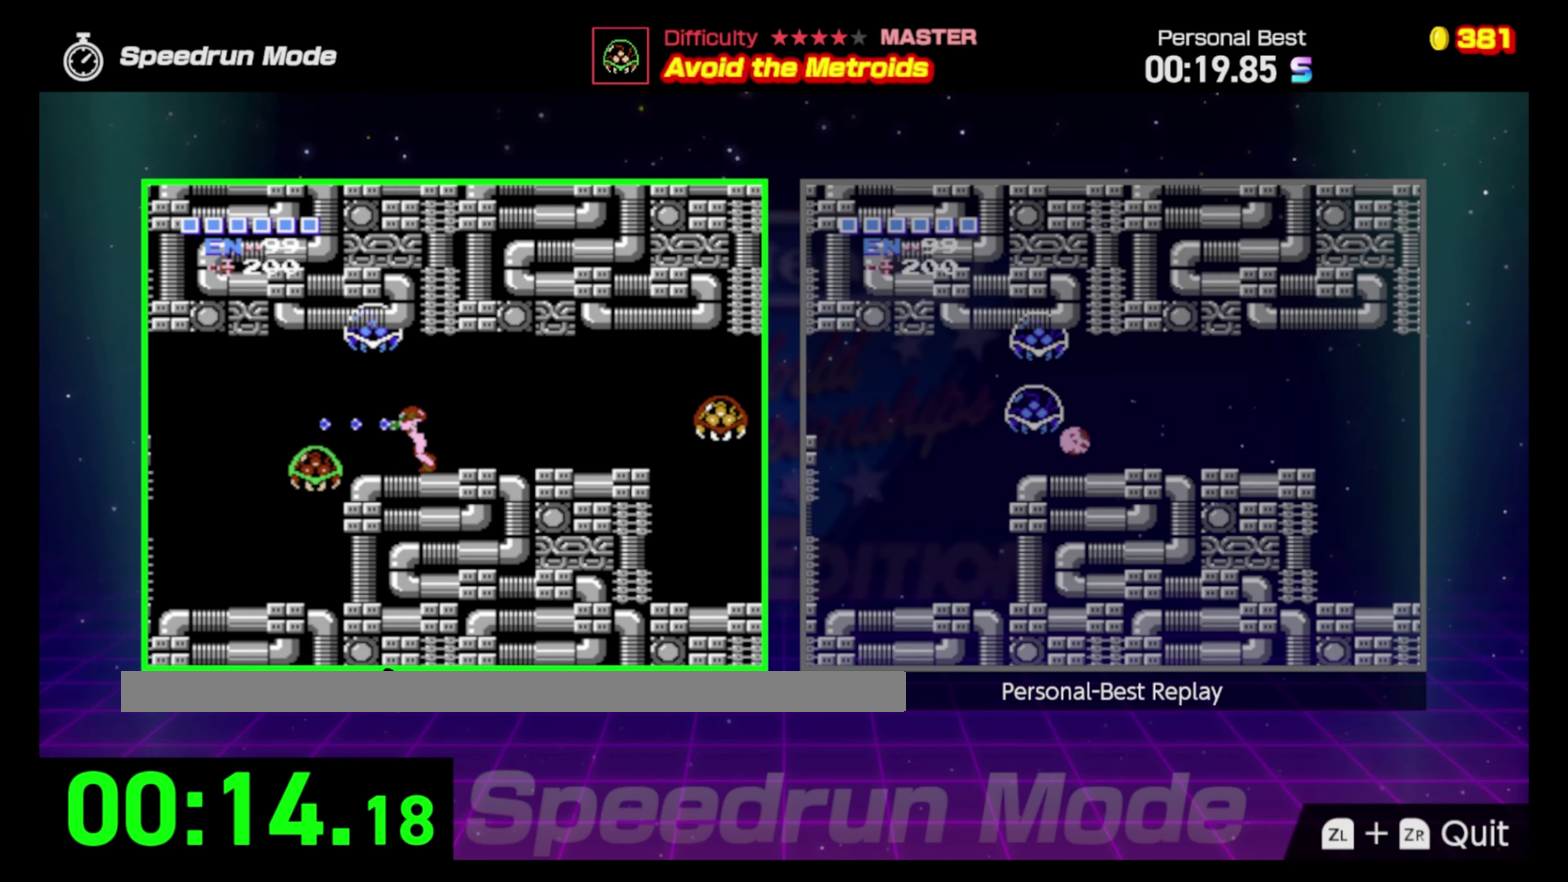
{"buttons": ["A", "DPAD_LEFT"], "events": [[217, "A", "down"]]}
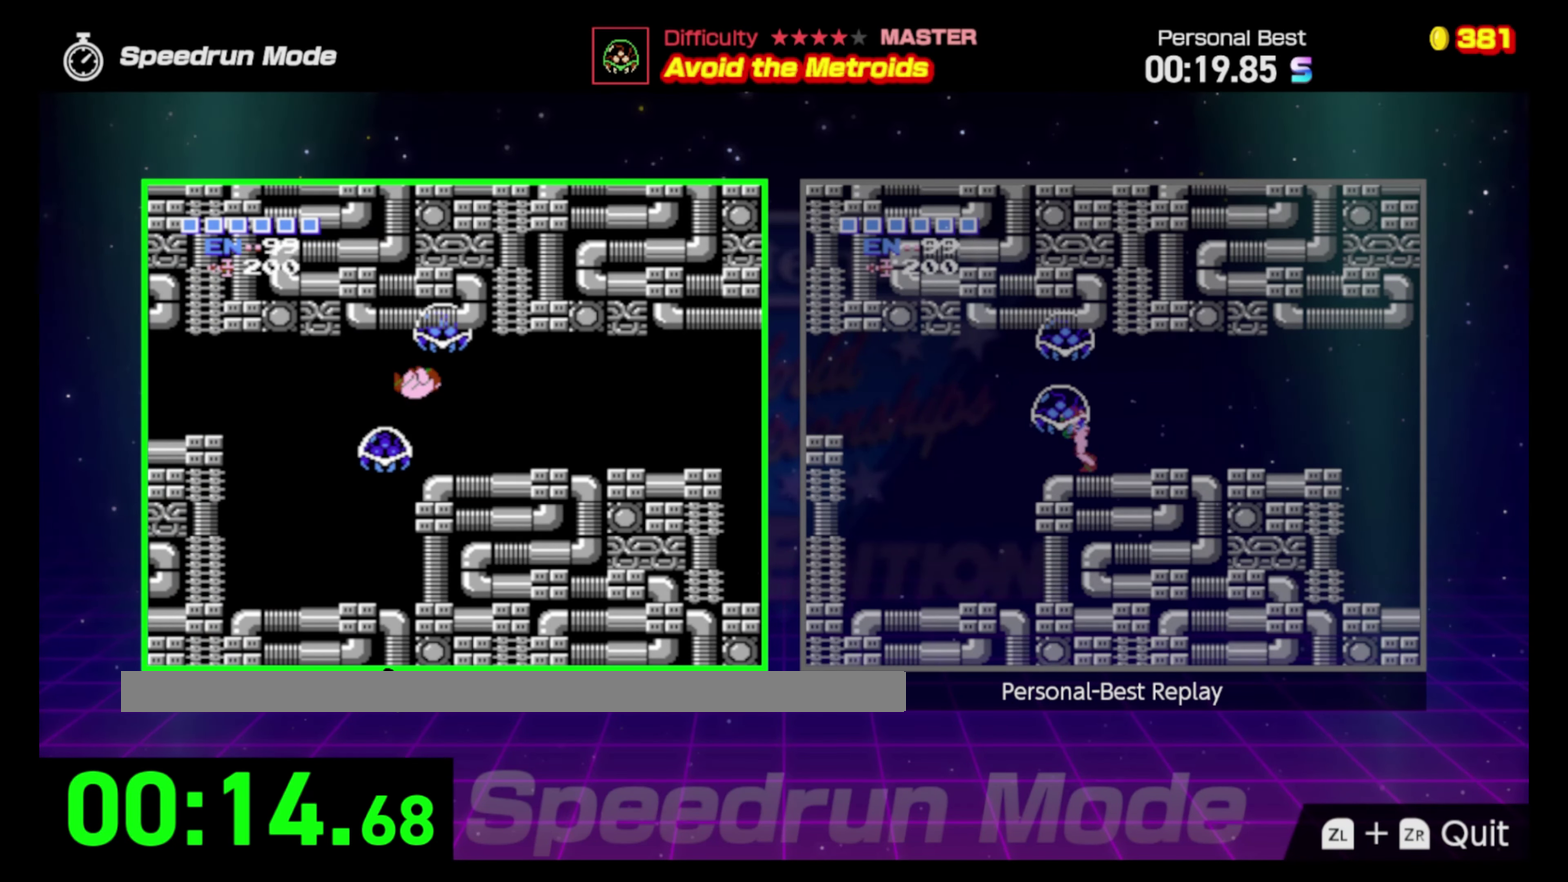
{"buttons": ["A", "DPAD_LEFT"], "events": [[83, "A", "up"], [367, "A", "down"]]}
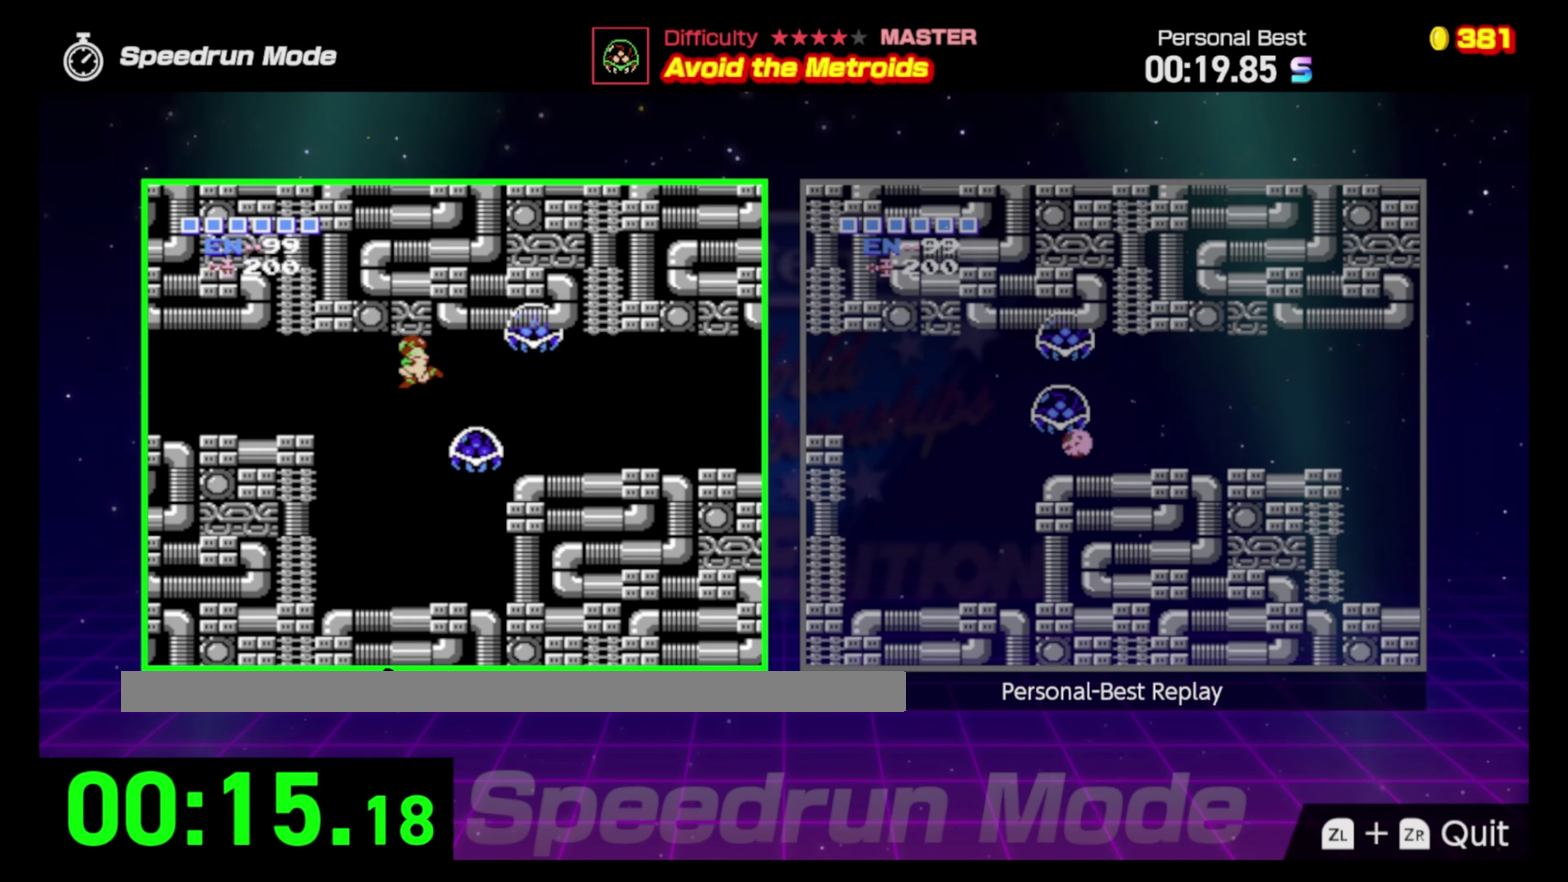
{"buttons": ["DPAD_LEFT"], "events": [[367, "A", "up"]]}
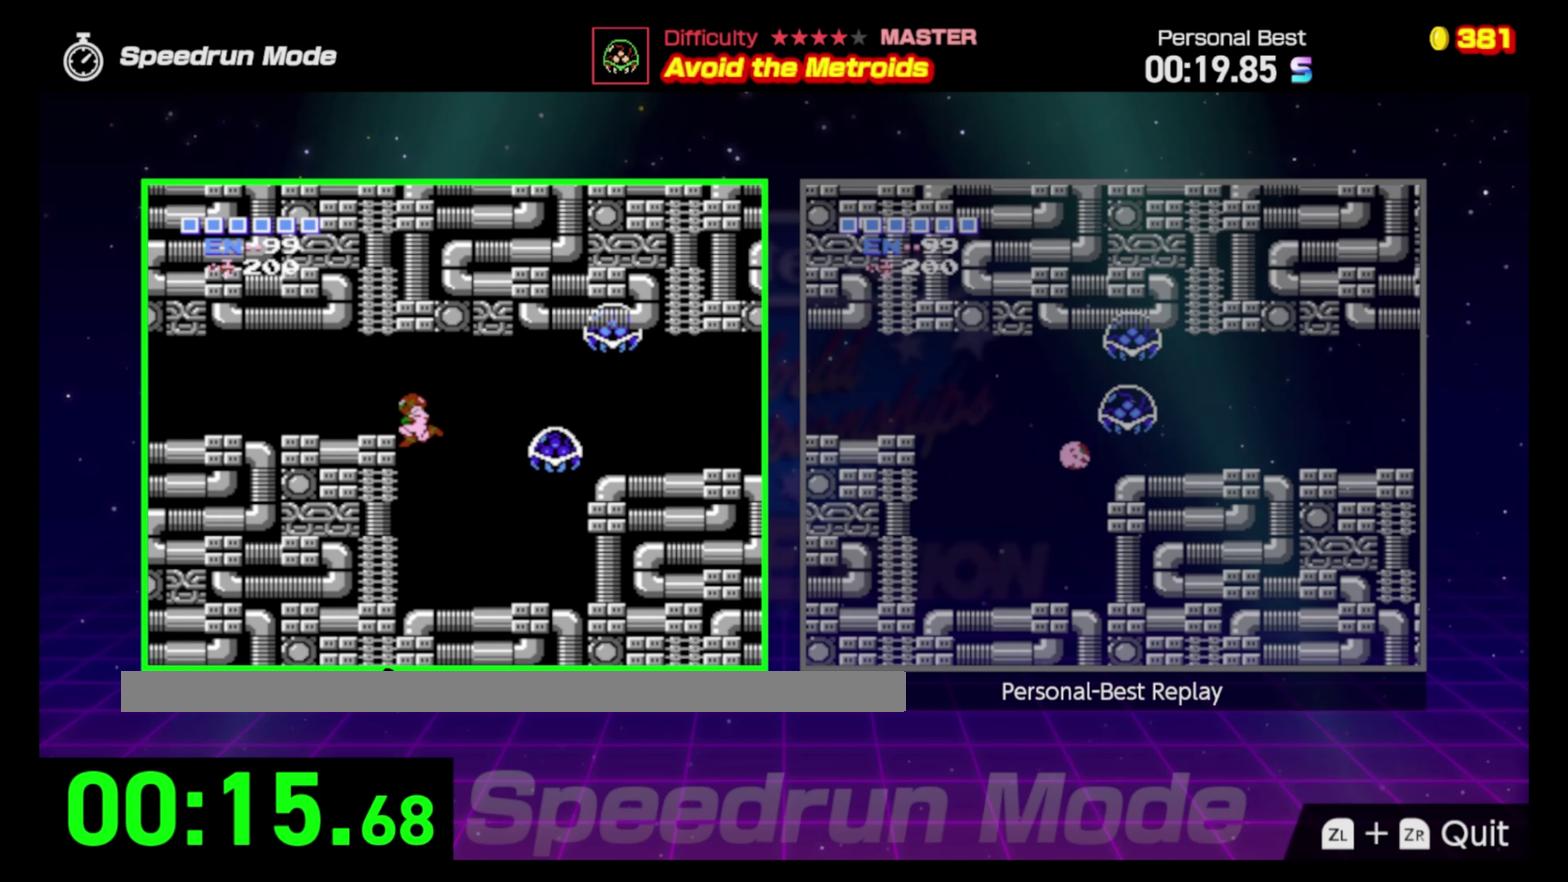
{"buttons": ["DPAD_RIGHT"], "events": [[183, "DPAD_LEFT", "up"], [367, "DPAD_RIGHT", "down"]]}
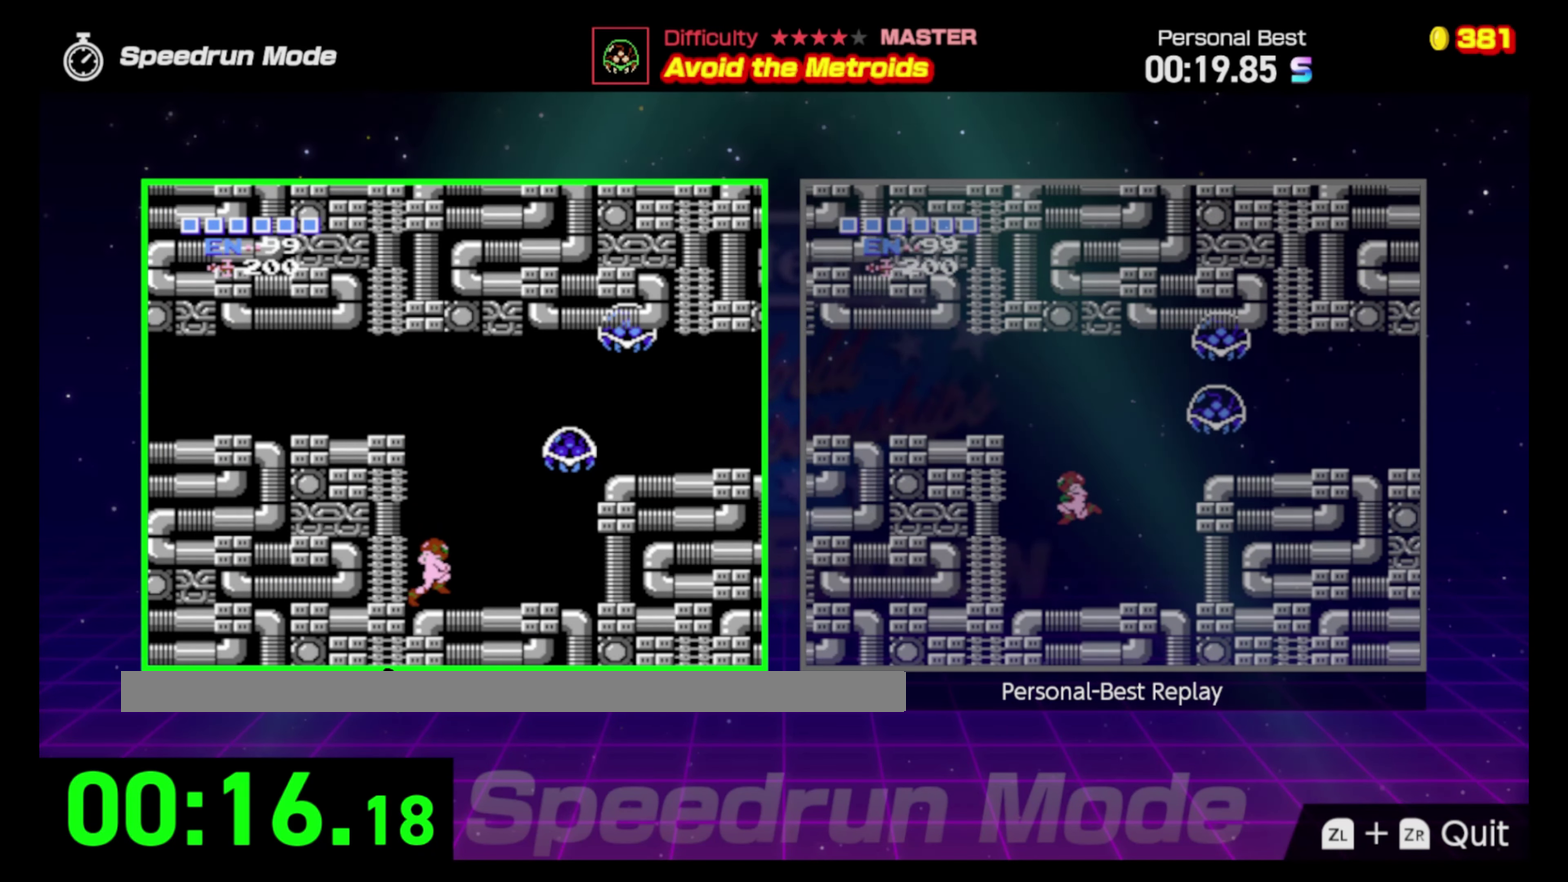
{"buttons": ["A", "DPAD_LEFT"], "events": [[50, "DPAD_RIGHT", "up"], [133, "A", "down"], [150, "DPAD_LEFT", "down"]]}
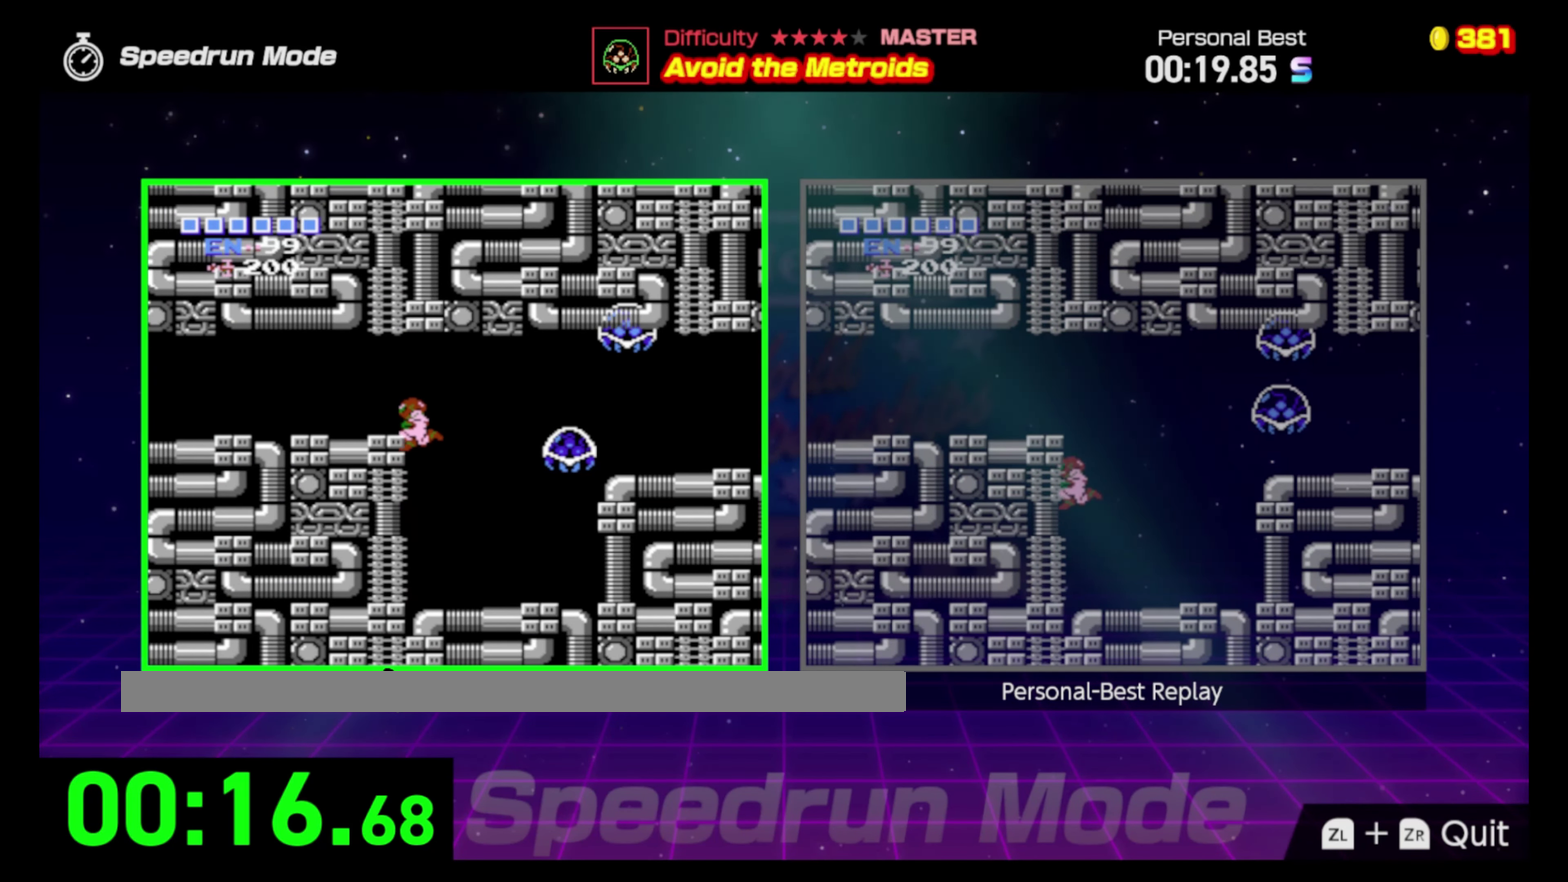
{"buttons": ["DPAD_LEFT"], "events": [[217, "A", "up"]]}
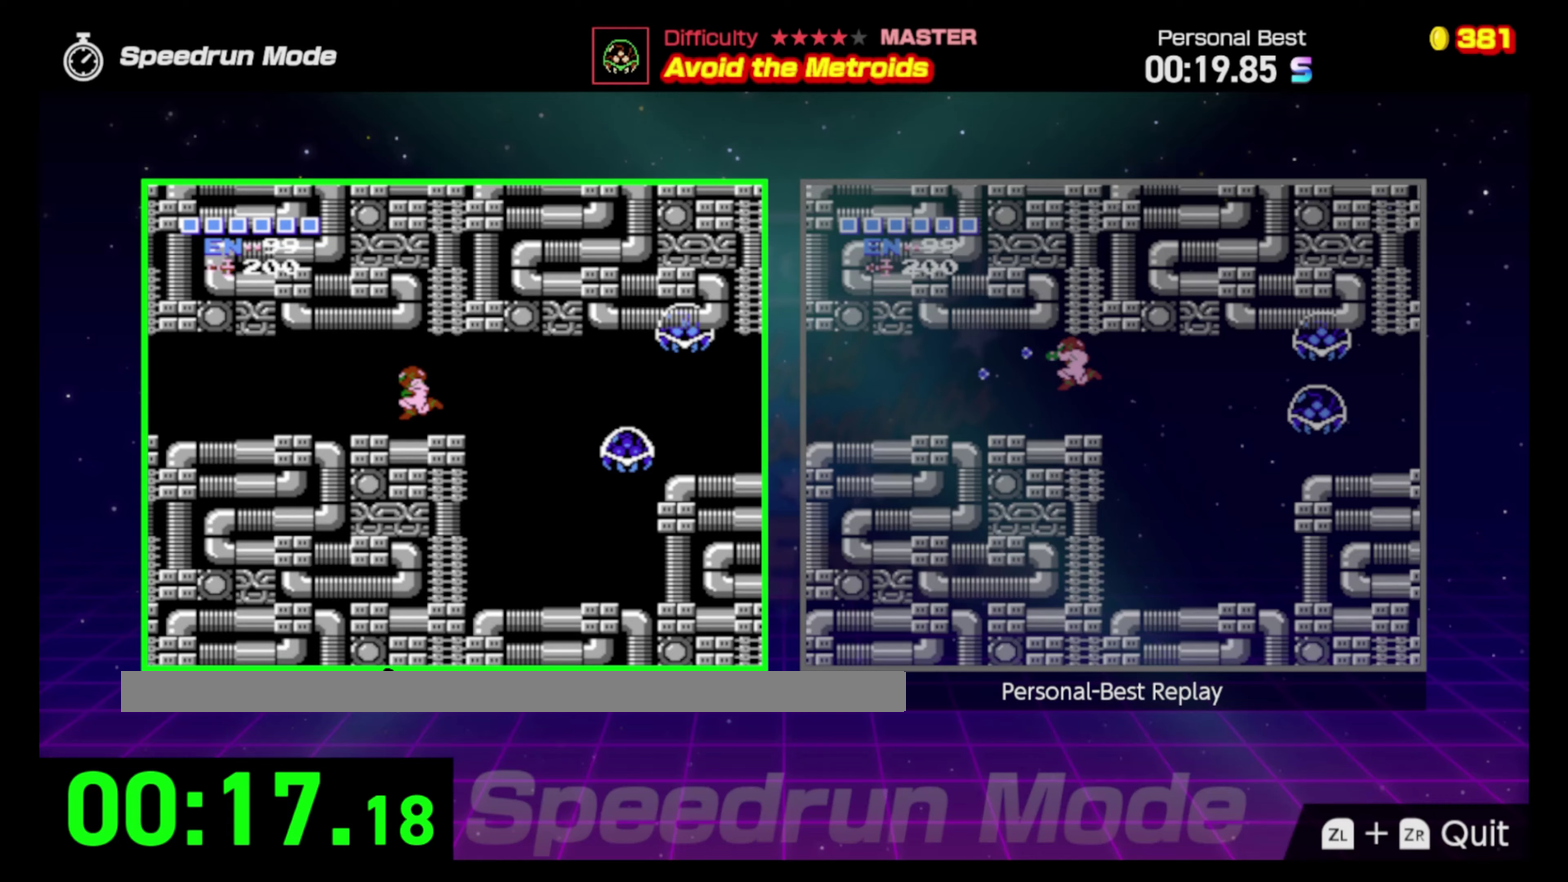
{"buttons": ["B", "DPAD_LEFT"], "events": [[167, "B", "down"], [267, "B", "up"], [450, "B", "down"]]}
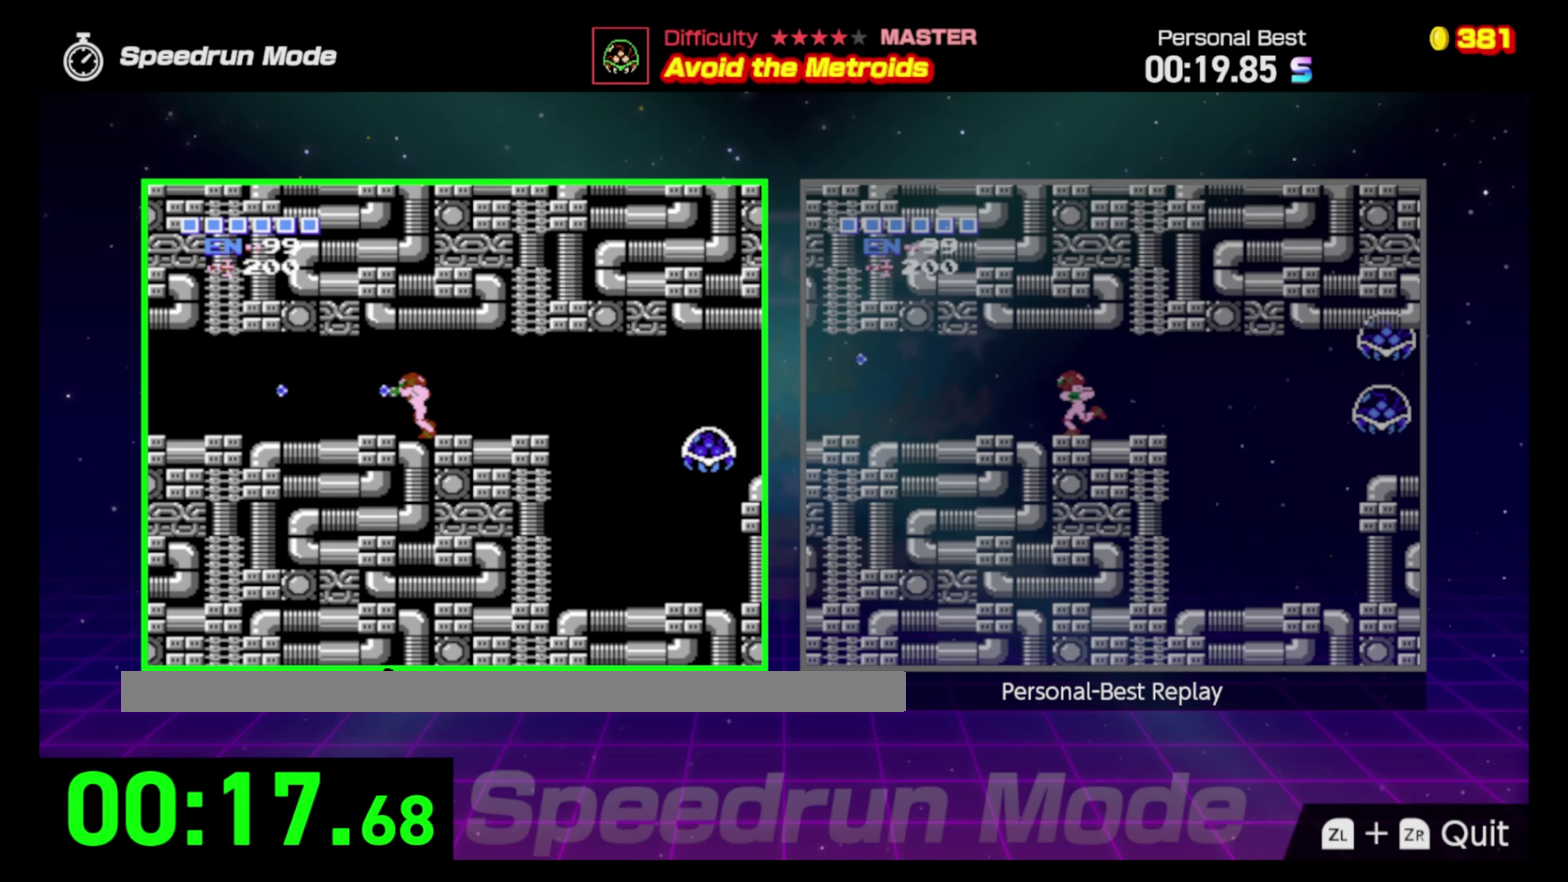
{"buttons": ["DPAD_LEFT"], "events": [[17, "B", "up"], [200, "B", "down"], [317, "B", "up"], [400, "B", "down"], [483, "B", "up"]]}
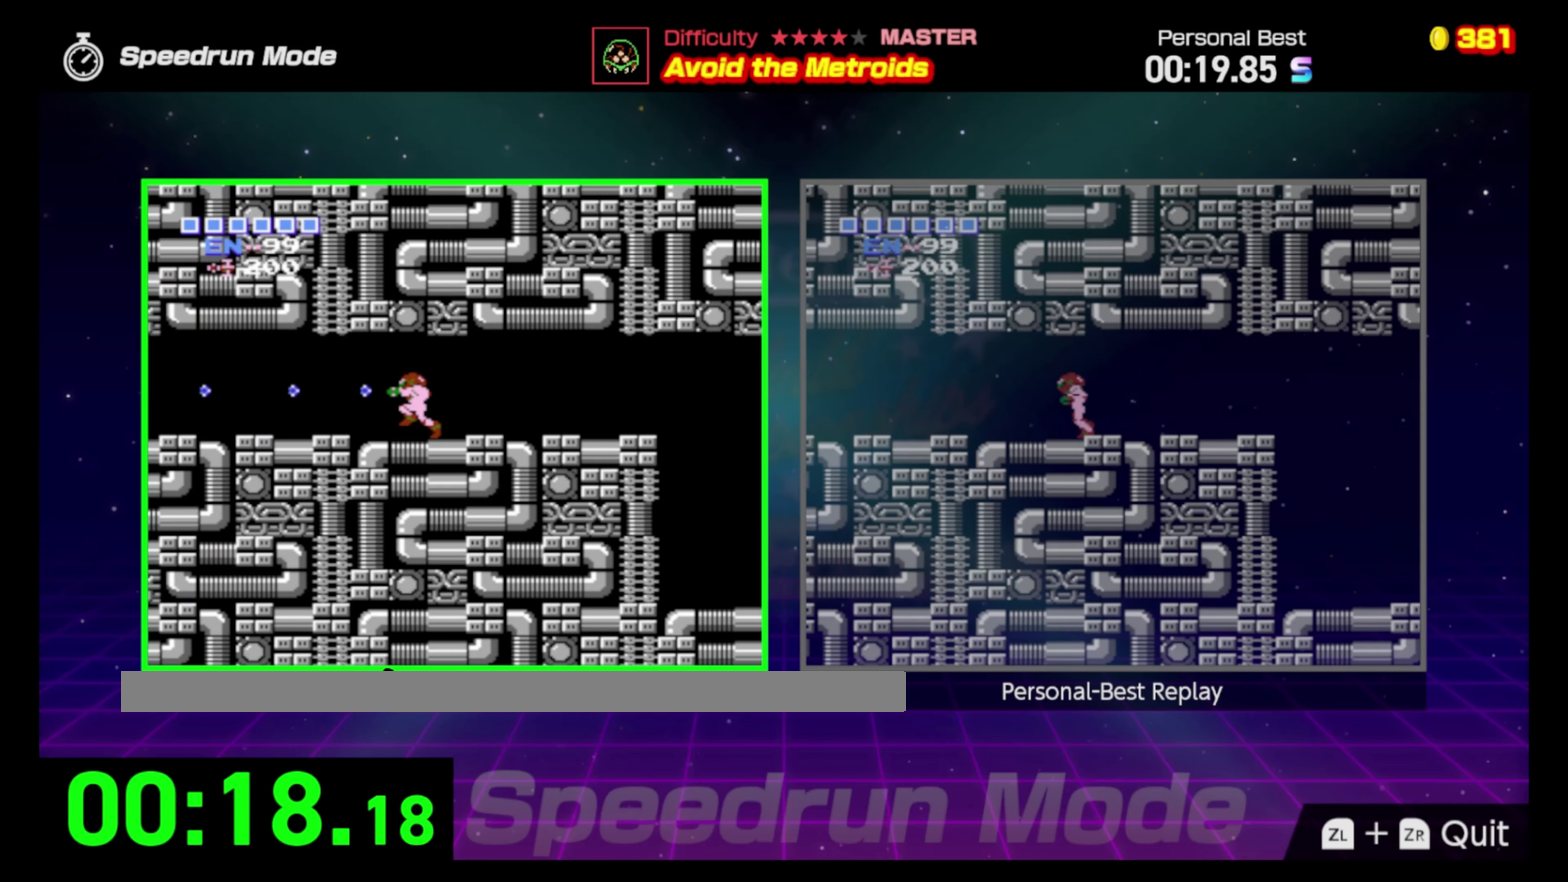
{"buttons": ["DPAD_LEFT"], "events": [[200, "B", "down"], [283, "B", "up"]]}
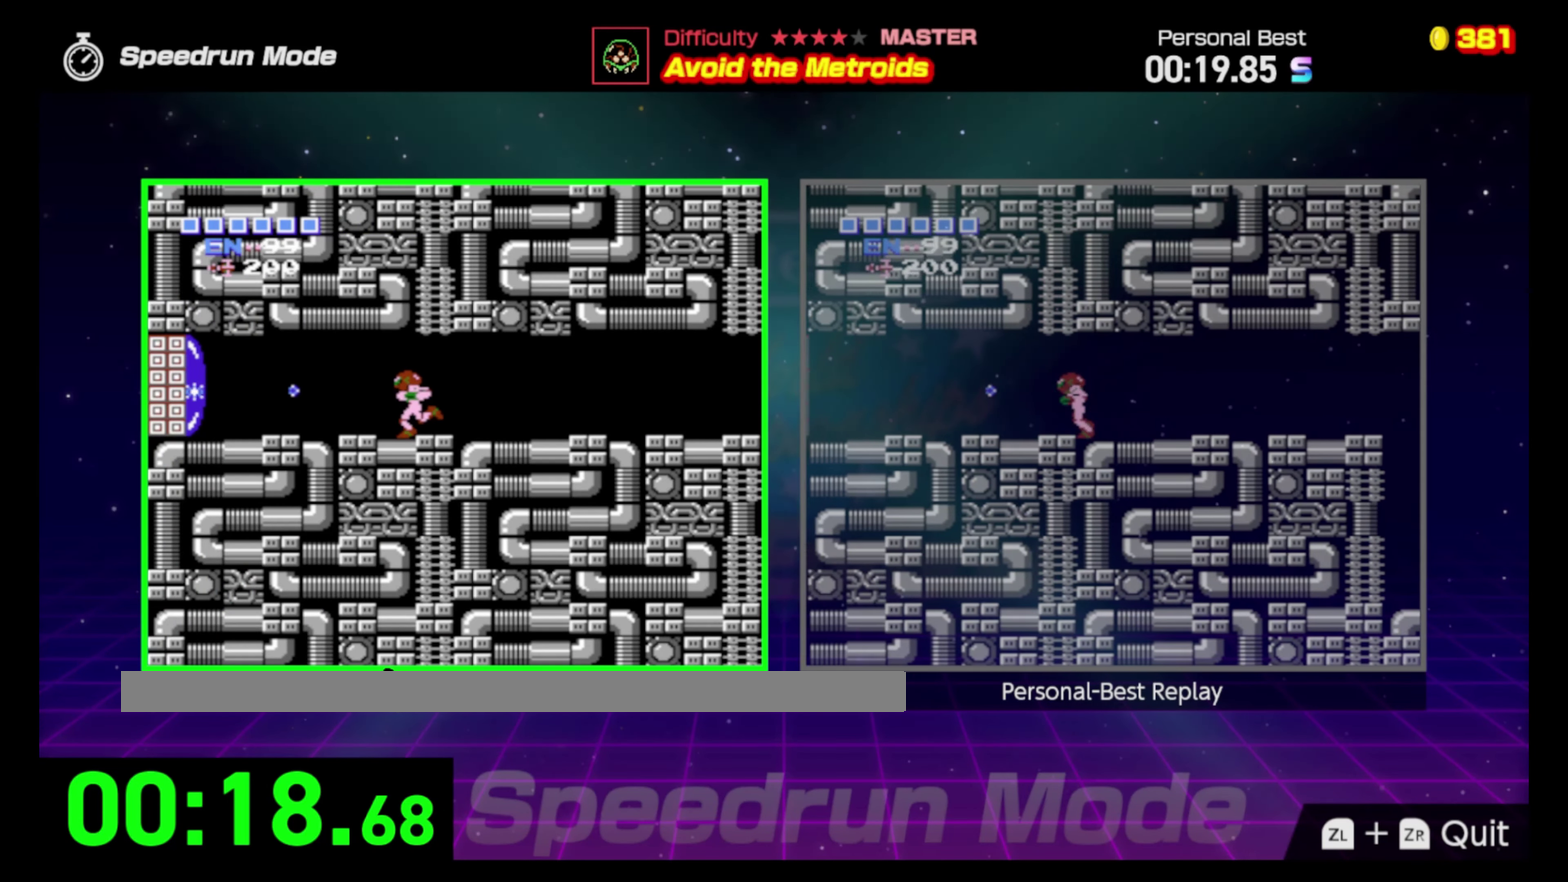
{"buttons": ["DPAD_LEFT"], "events": []}
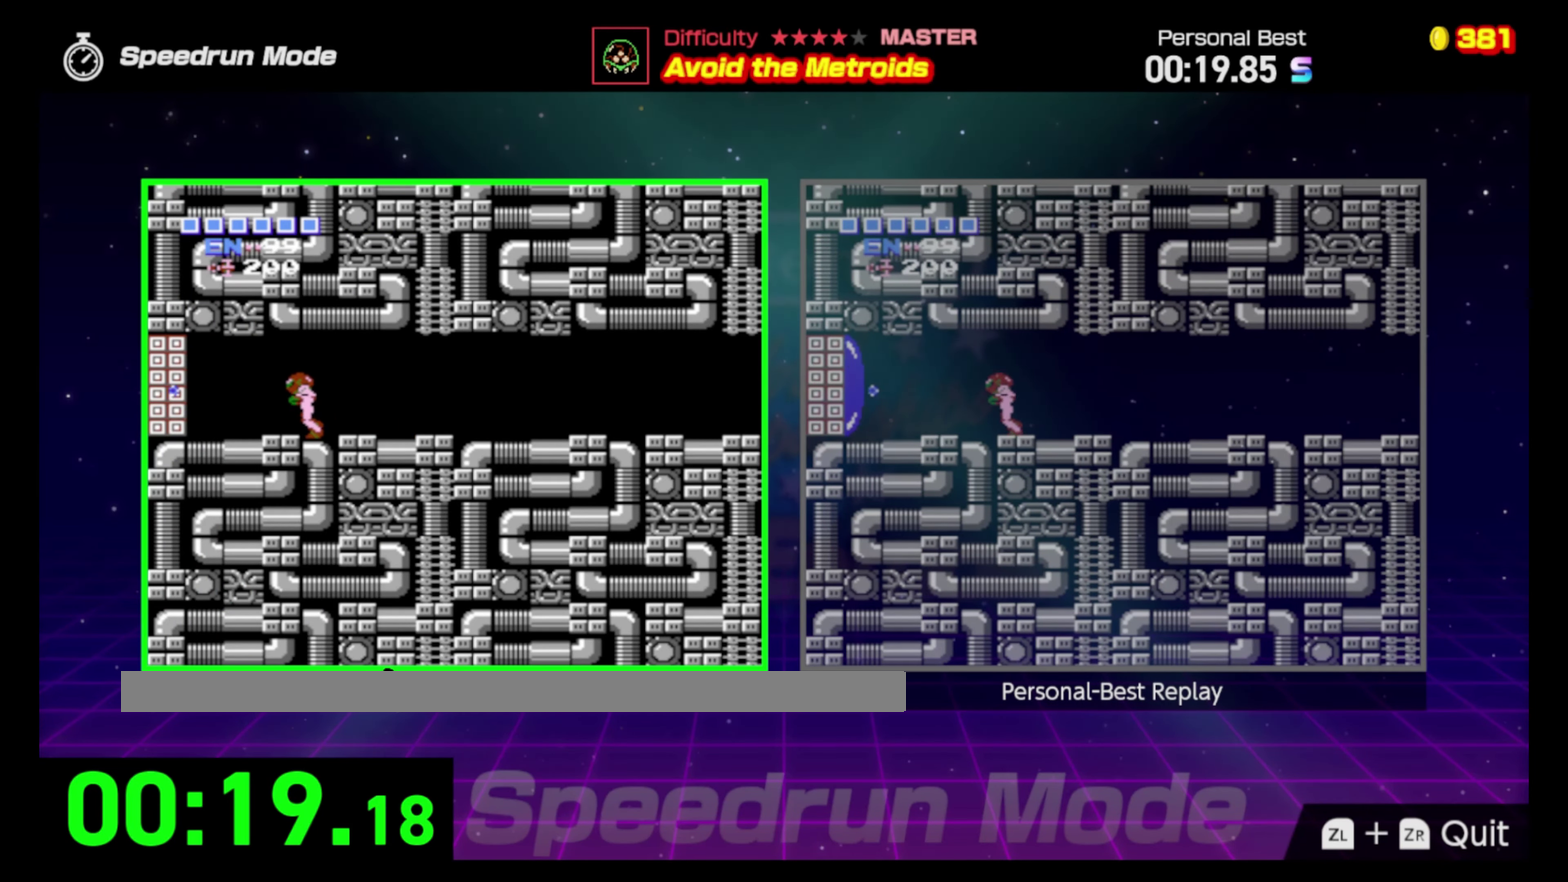
{"buttons": ["DPAD_LEFT"], "events": []}
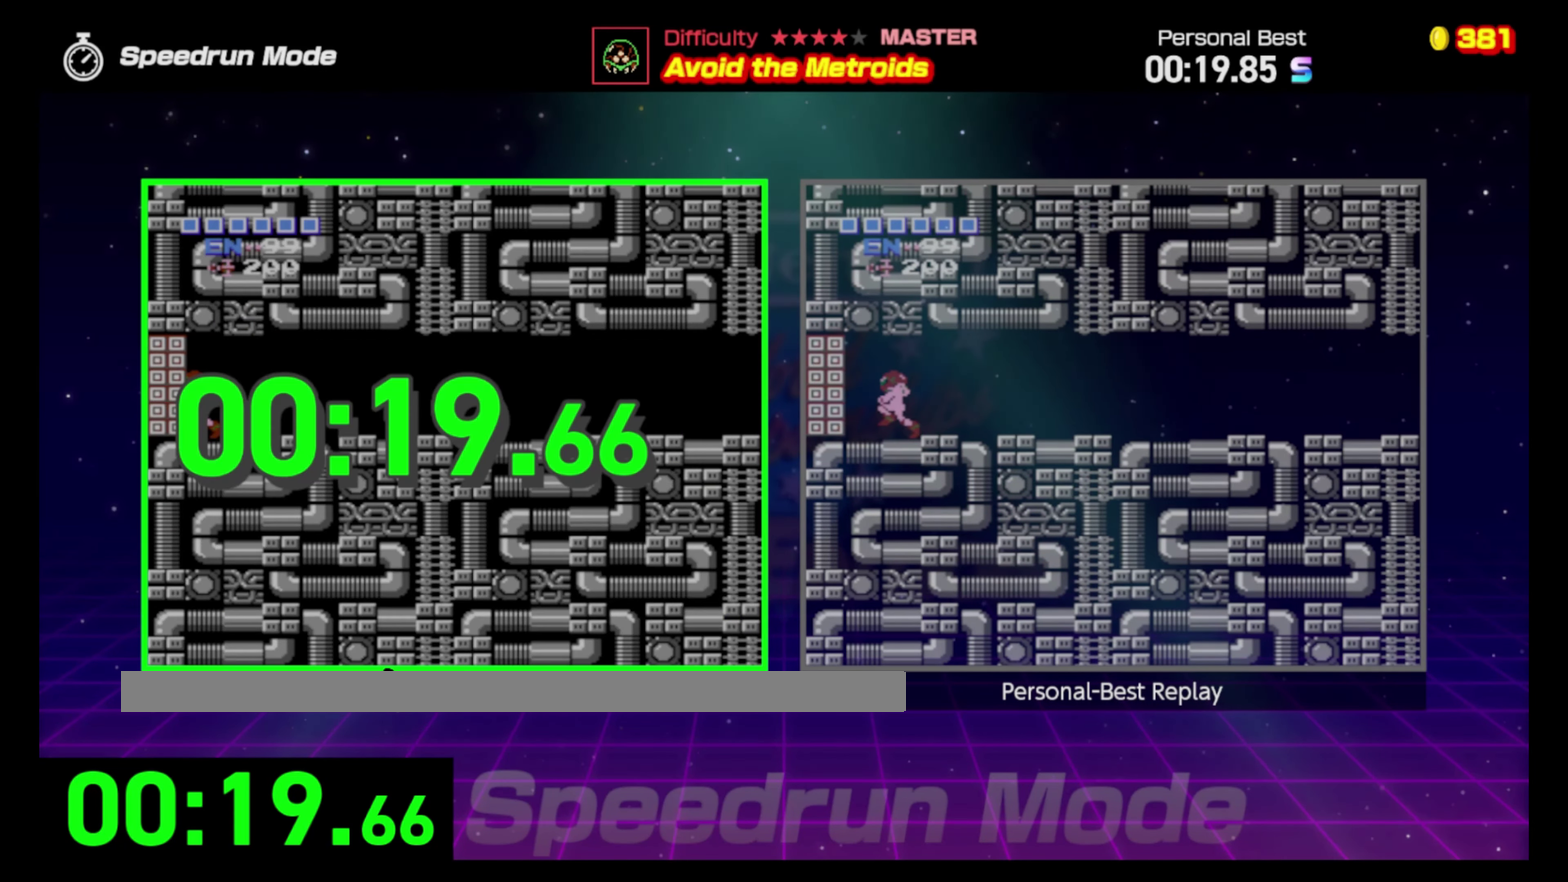
{"buttons": [], "events": [[250, "DPAD_LEFT", "up"]]}
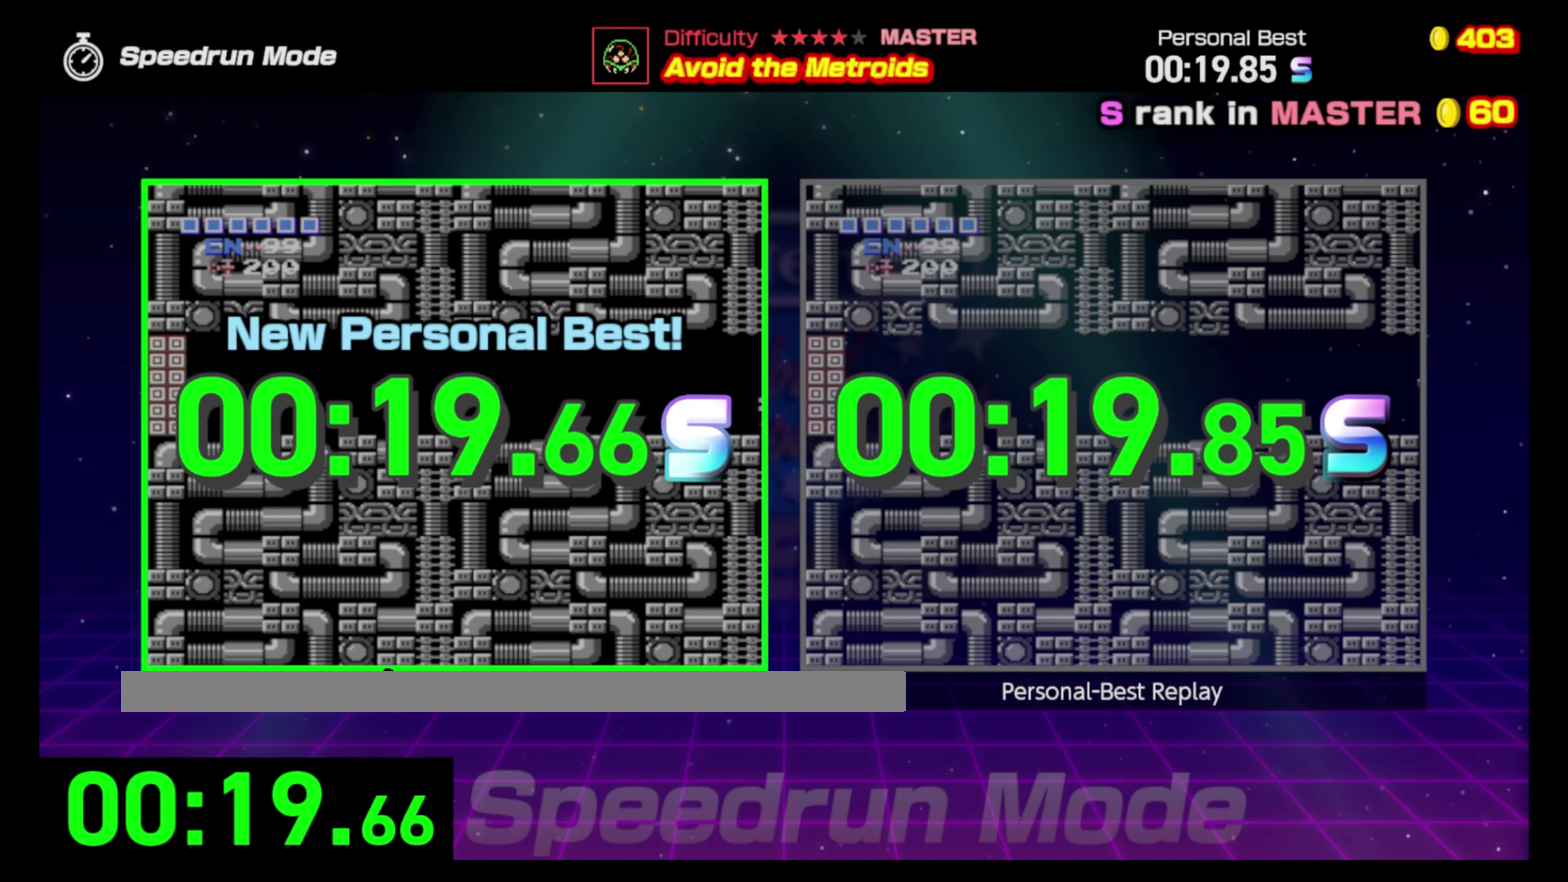
{"buttons": [], "events": []}
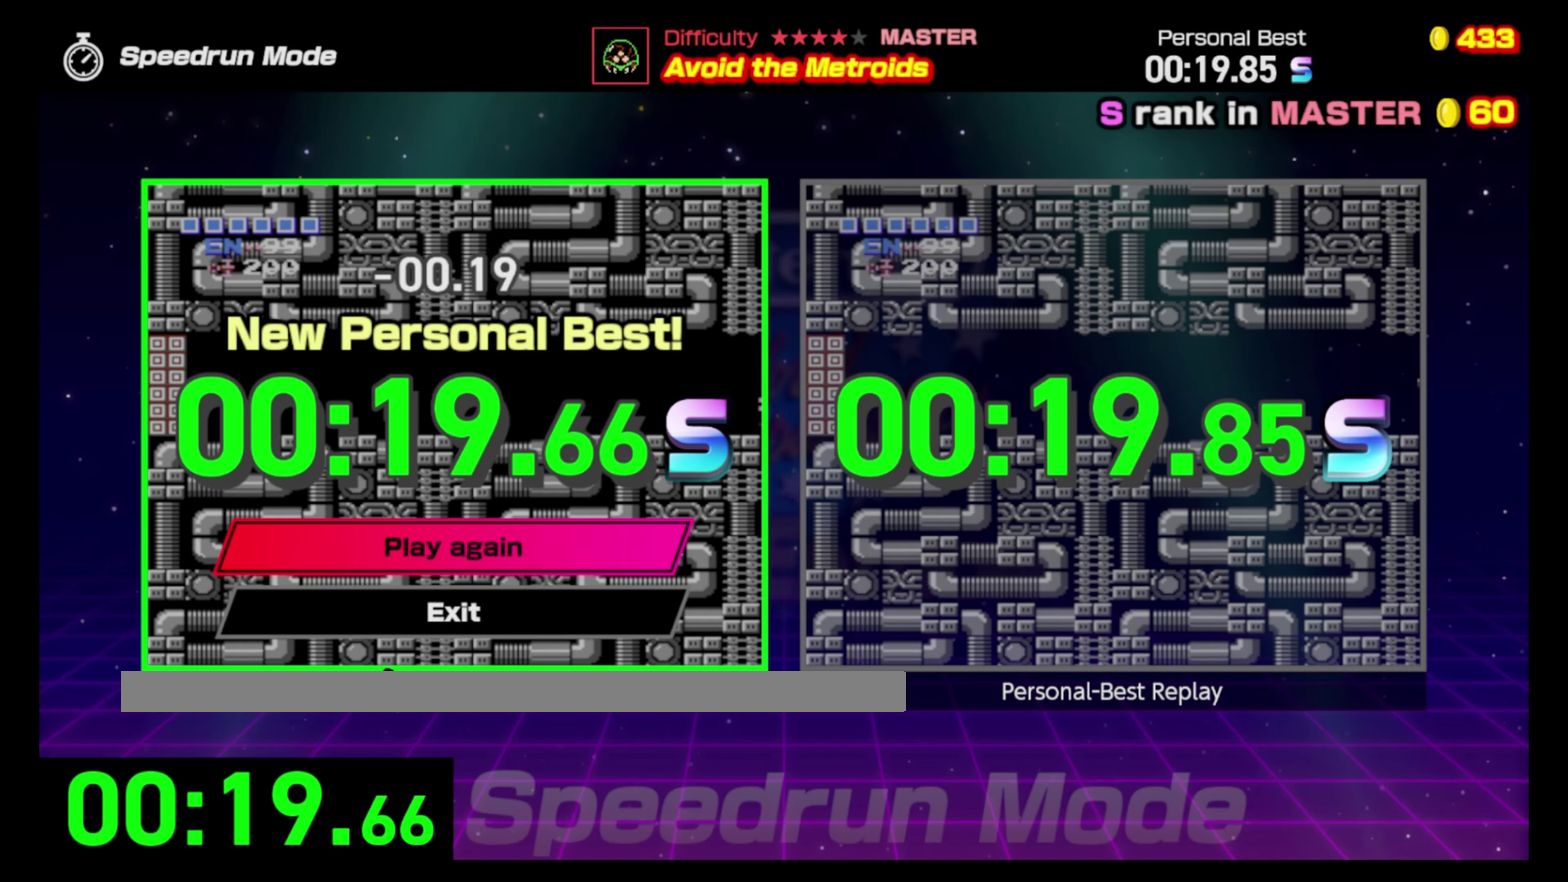
{"buttons": [], "events": []}
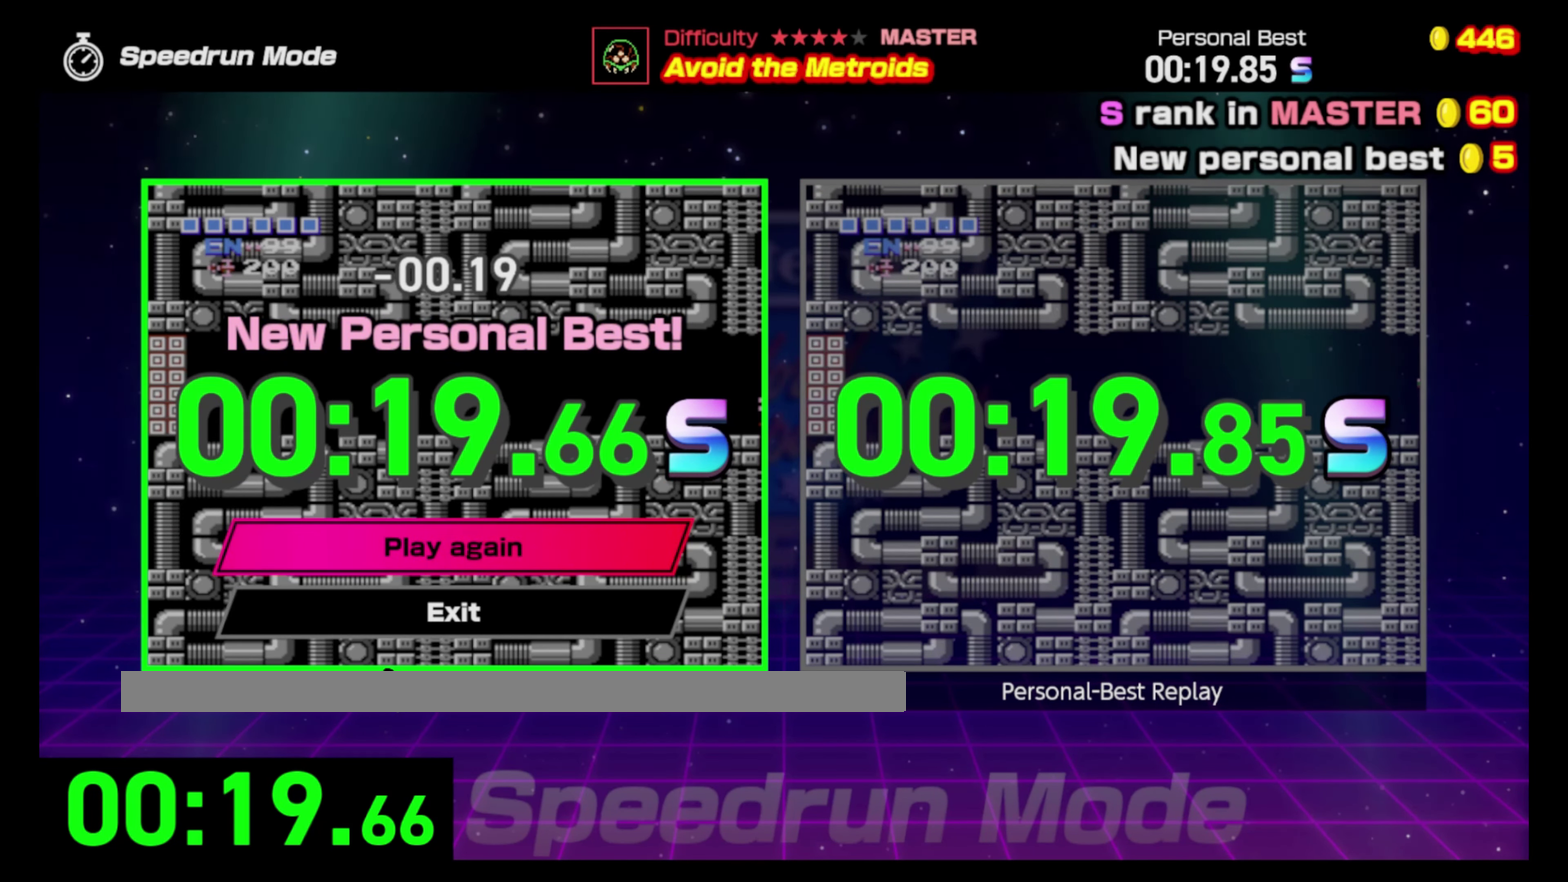
{"buttons": [], "events": []}